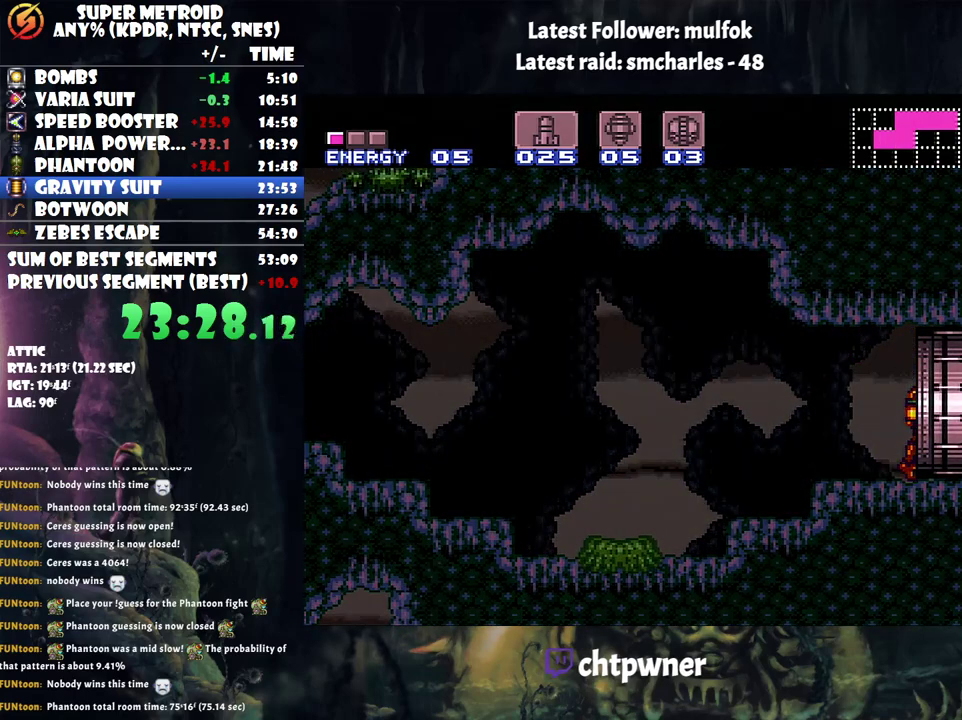
Gameplay with a controller (Nintendo layout); each line is a JSON object with the inputs held at the frame after it. "events" lists button and stick changes between this image and that frame as [ms after this image, input, new state], when the widget could be followed in between. Not read: L3 R3.
{"buttons": [], "events": [[117, "A", "up"], [367, "DPAD_RIGHT", "up"]]}
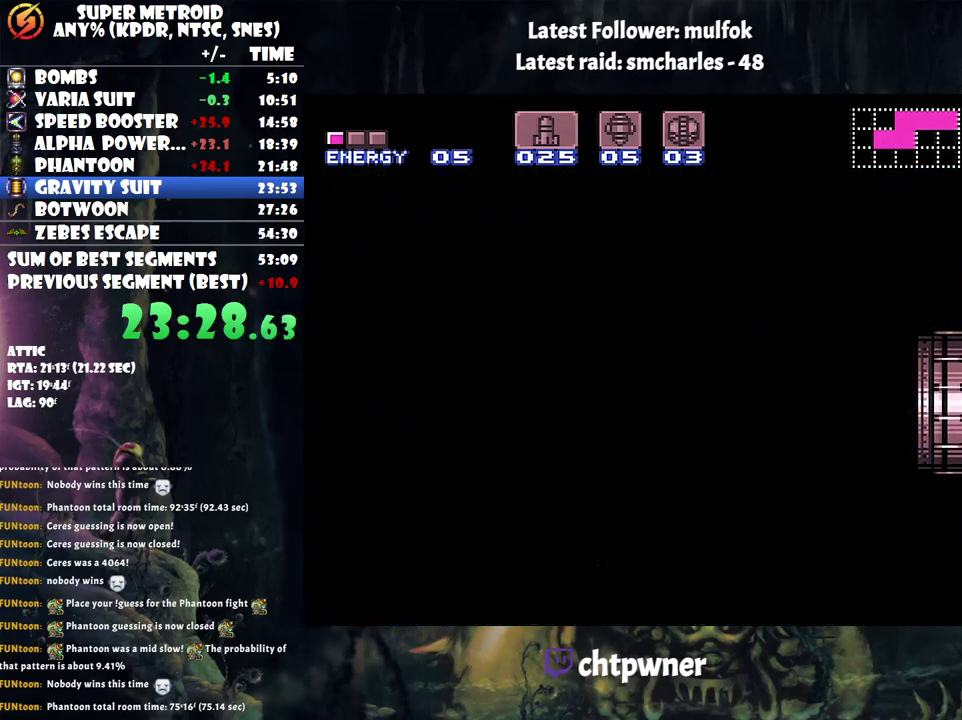
{"buttons": ["R1"], "events": [[117, "R1", "down"]]}
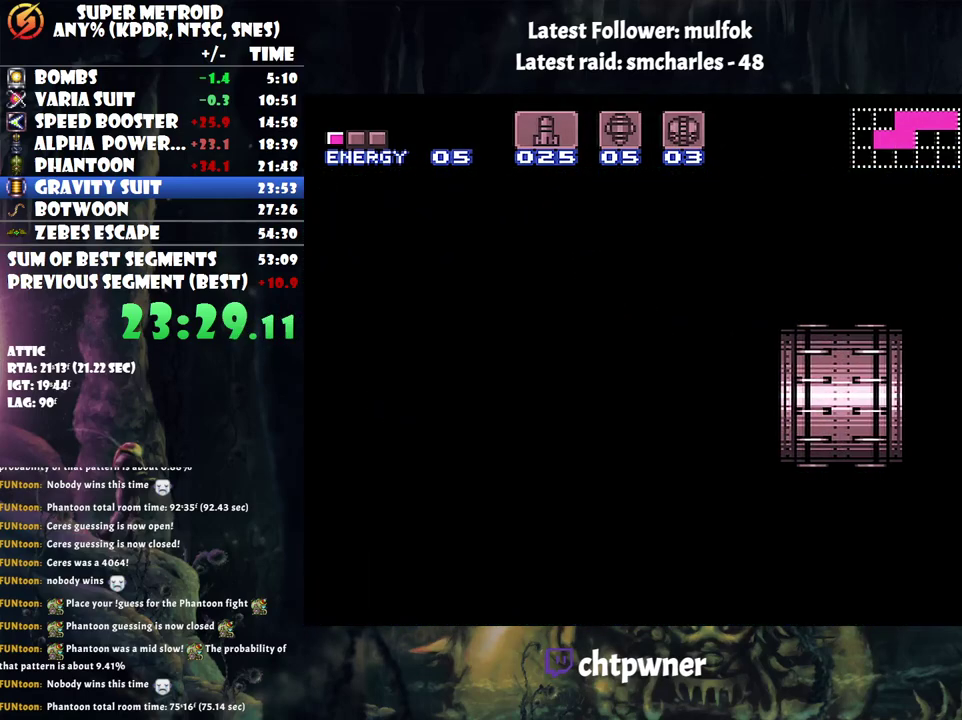
{"buttons": ["R1"], "events": []}
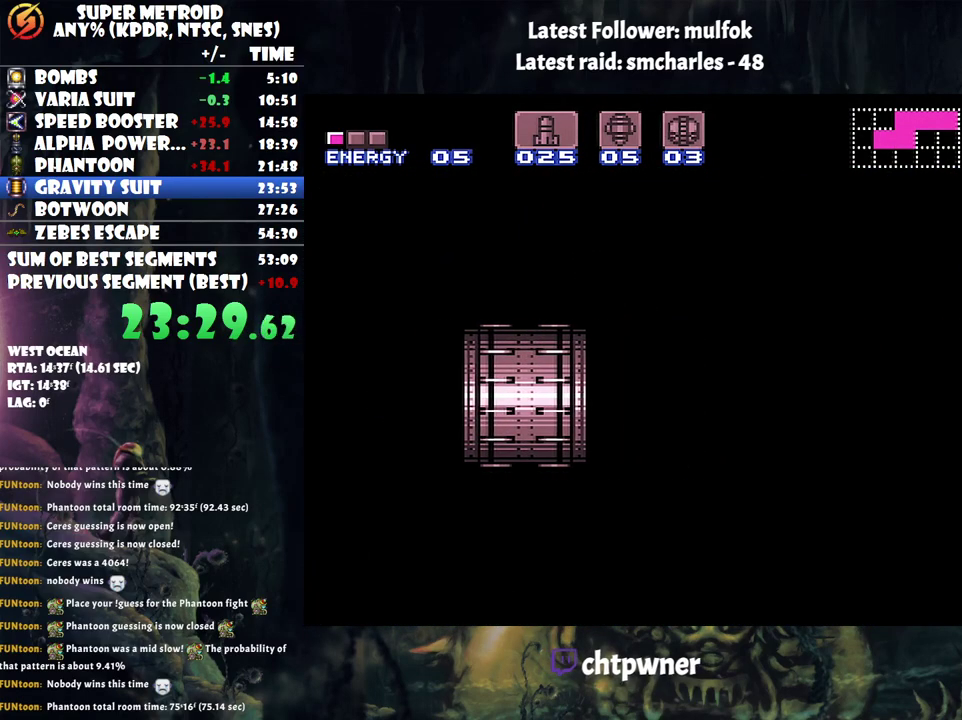
{"buttons": ["R1"], "events": []}
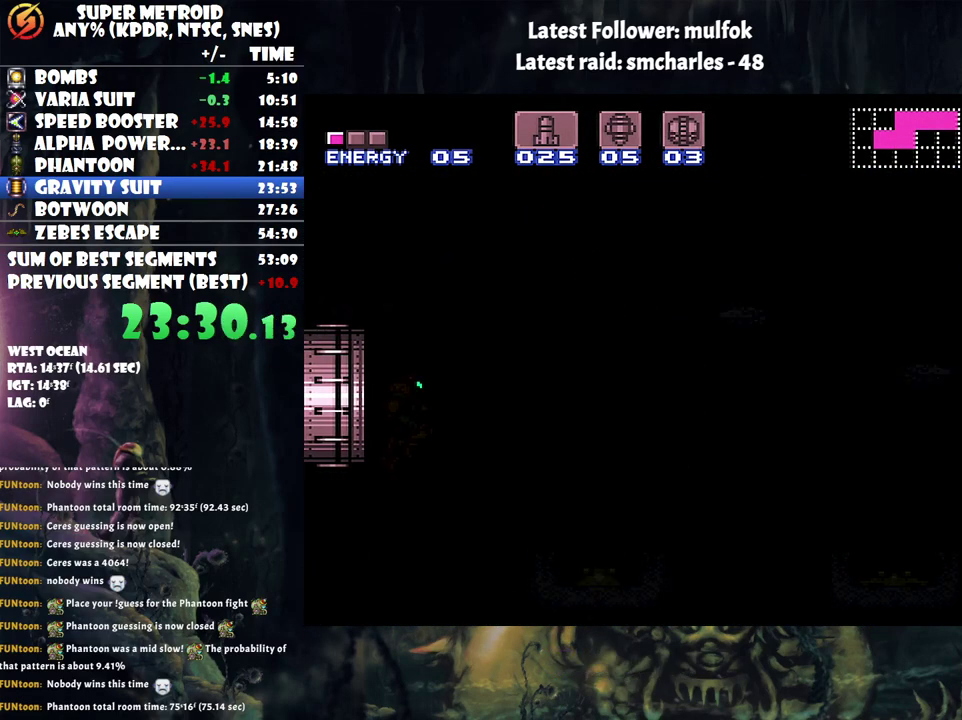
{"buttons": ["R1"], "events": []}
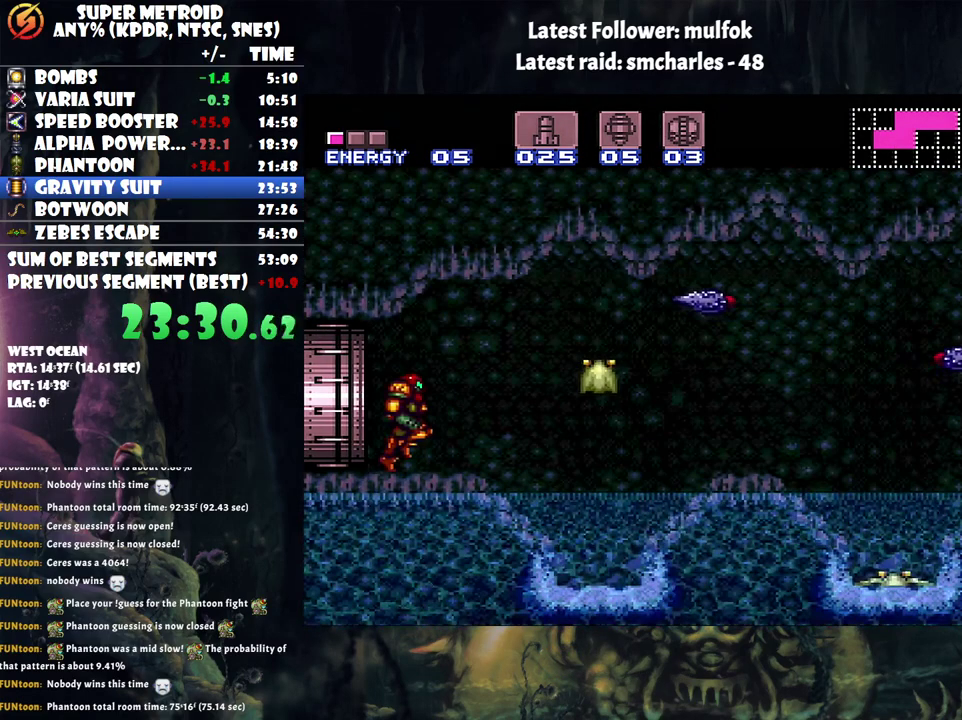
{"buttons": ["Y"], "events": [[250, "R1", "up"], [317, "Y", "down"]]}
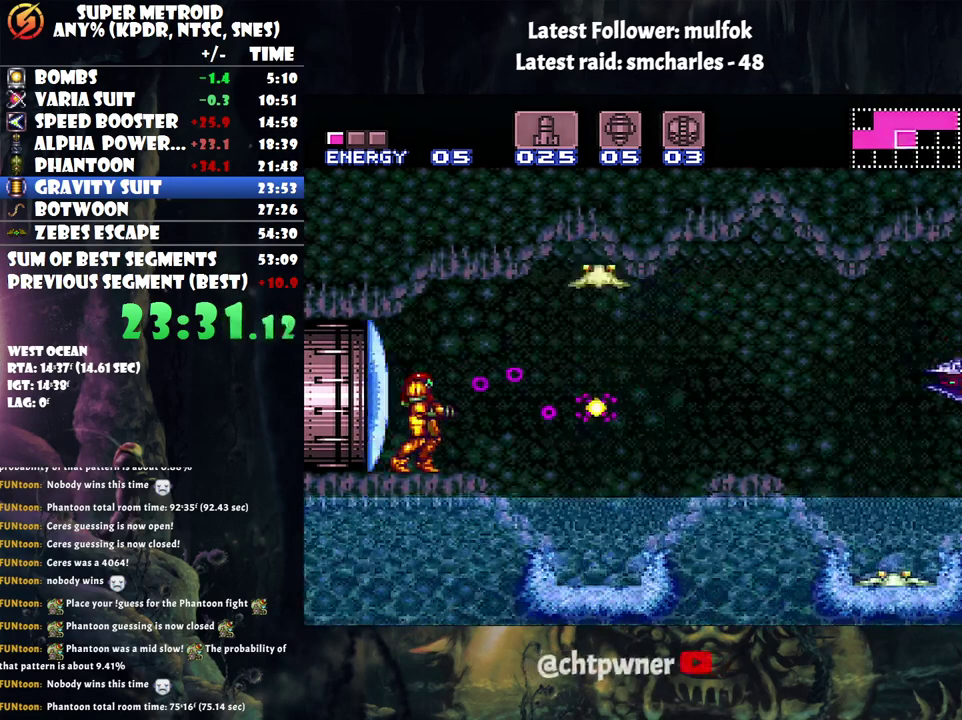
{"buttons": ["B", "Y"], "events": [[67, "Y", "up"], [117, "Y", "down"], [233, "Y", "up"], [300, "B", "down"], [500, "Y", "down"]]}
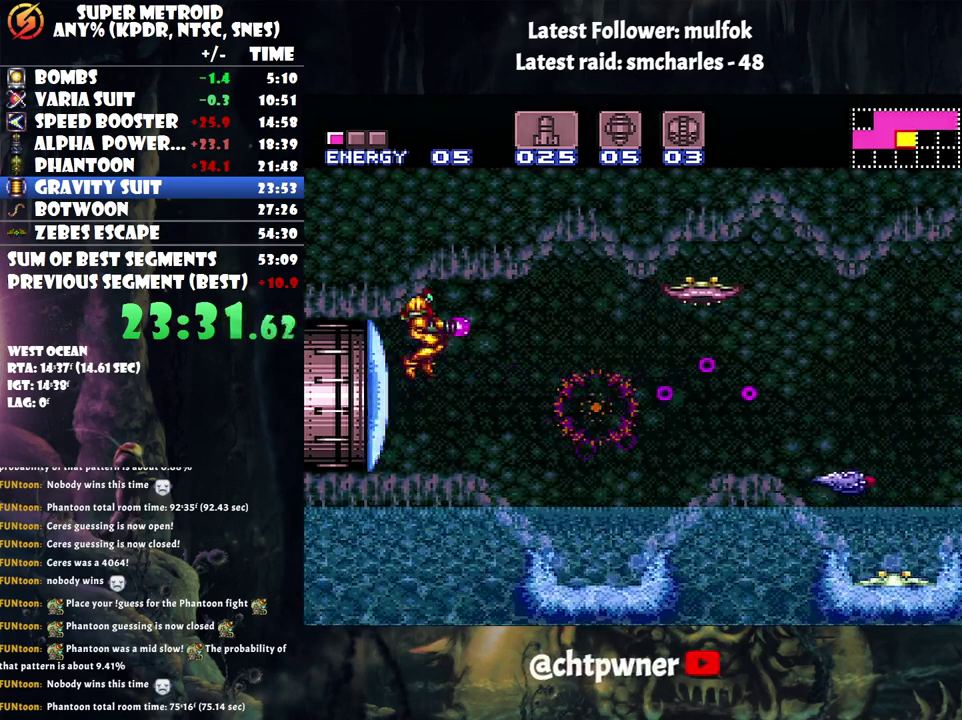
{"buttons": ["Y"], "events": [[17, "B", "up"], [217, "Y", "up"], [267, "Y", "down"], [383, "Y", "up"], [433, "Y", "down"]]}
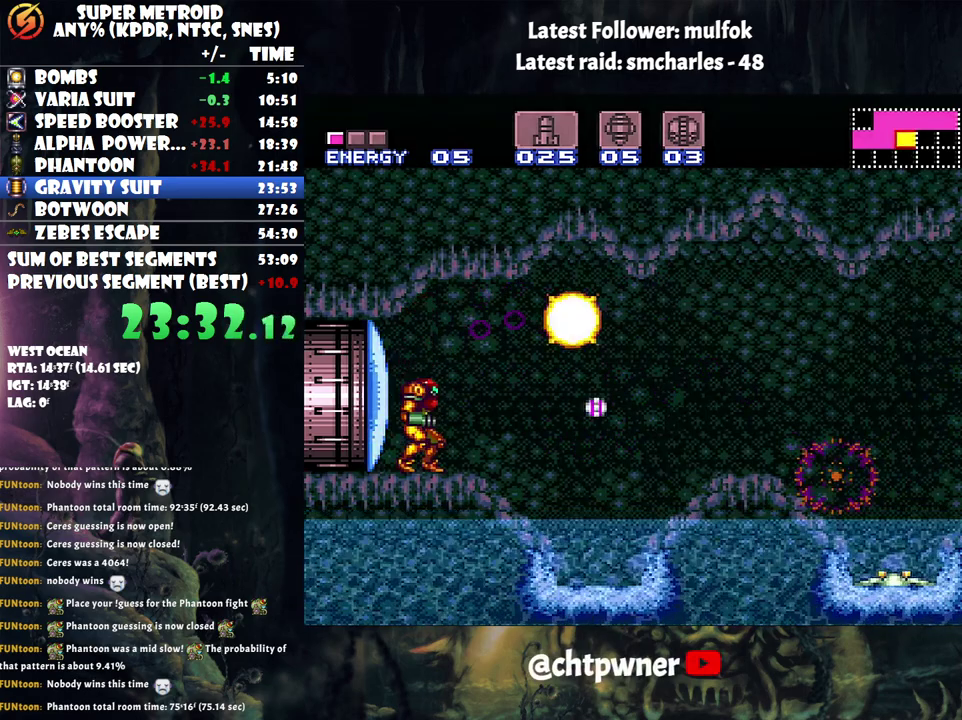
{"buttons": ["A", "B", "DPAD_RIGHT"], "events": [[33, "Y", "up"], [150, "DPAD_RIGHT", "down"], [250, "A", "down"], [400, "B", "down"]]}
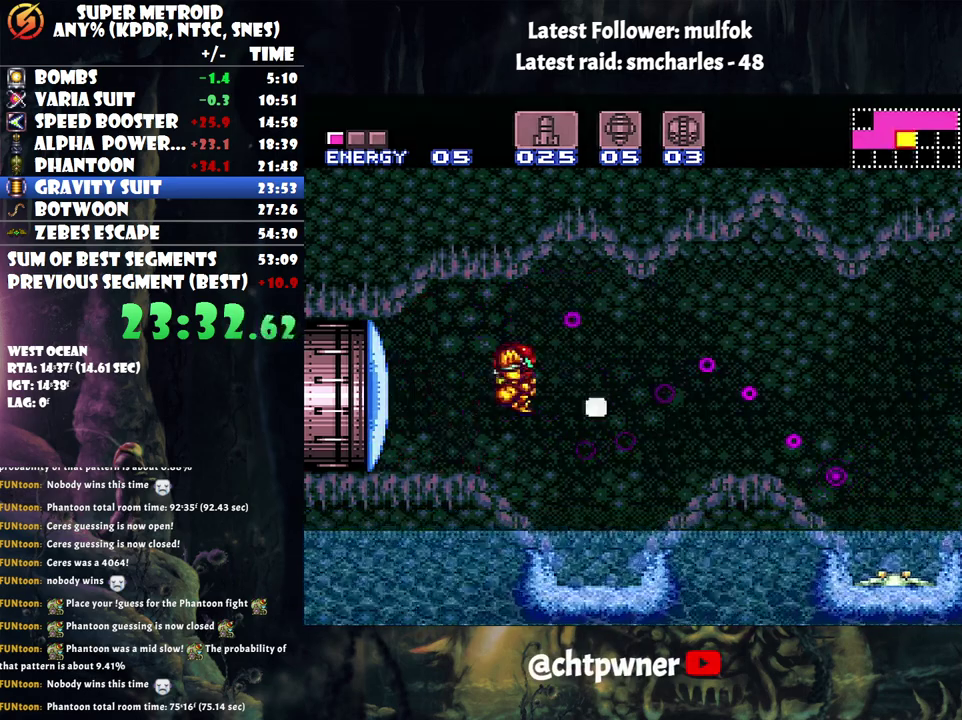
{"buttons": ["DPAD_RIGHT"], "events": [[83, "B", "up"], [167, "A", "up"]]}
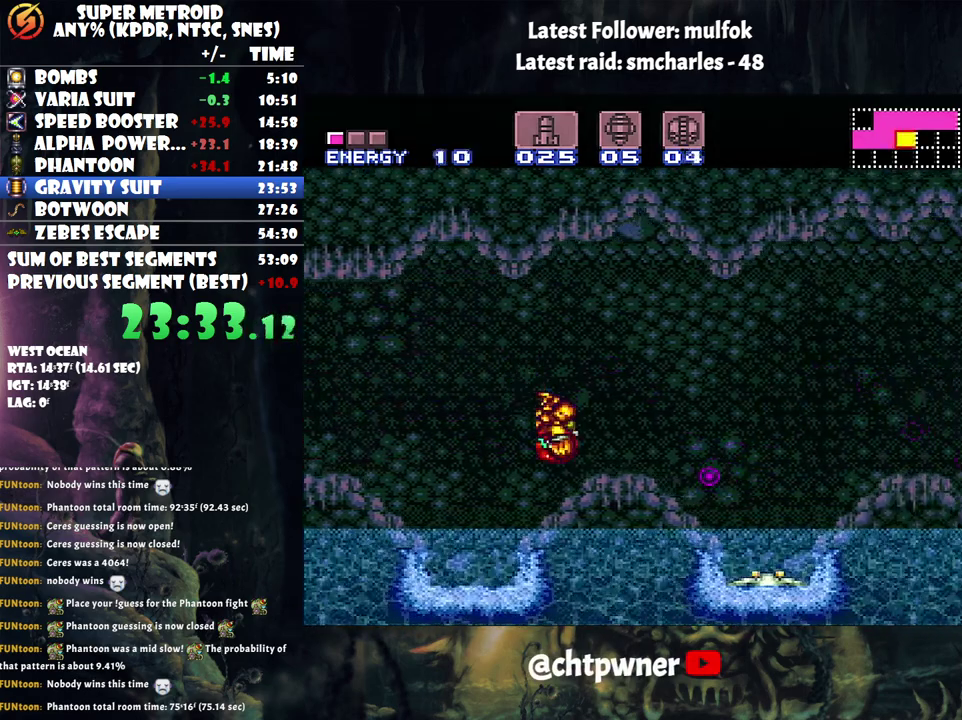
{"buttons": ["B"], "events": [[67, "Y", "down"], [183, "DPAD_RIGHT", "up"], [183, "Y", "up"], [250, "Y", "down"], [350, "Y", "up"], [383, "B", "down"]]}
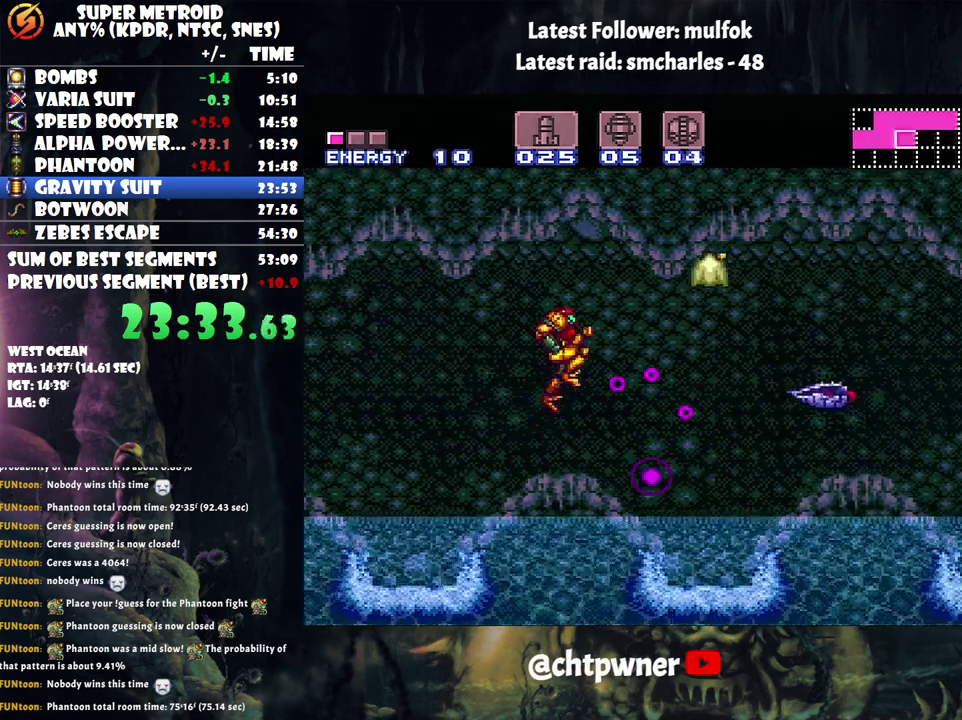
{"buttons": [], "events": [[50, "Y", "down"], [83, "B", "up"], [183, "Y", "up"], [250, "Y", "down"], [333, "Y", "up"], [433, "Y", "down"], [500, "Y", "up"]]}
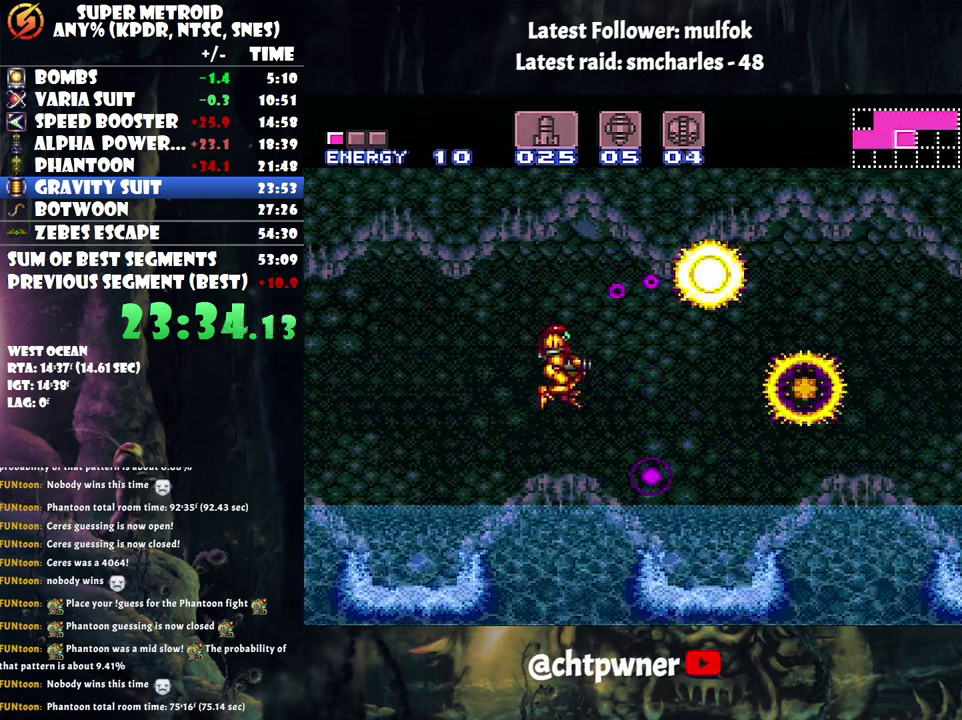
{"buttons": ["A", "B", "DPAD_RIGHT"], "events": [[150, "DPAD_RIGHT", "down"], [200, "A", "down"], [400, "B", "down"]]}
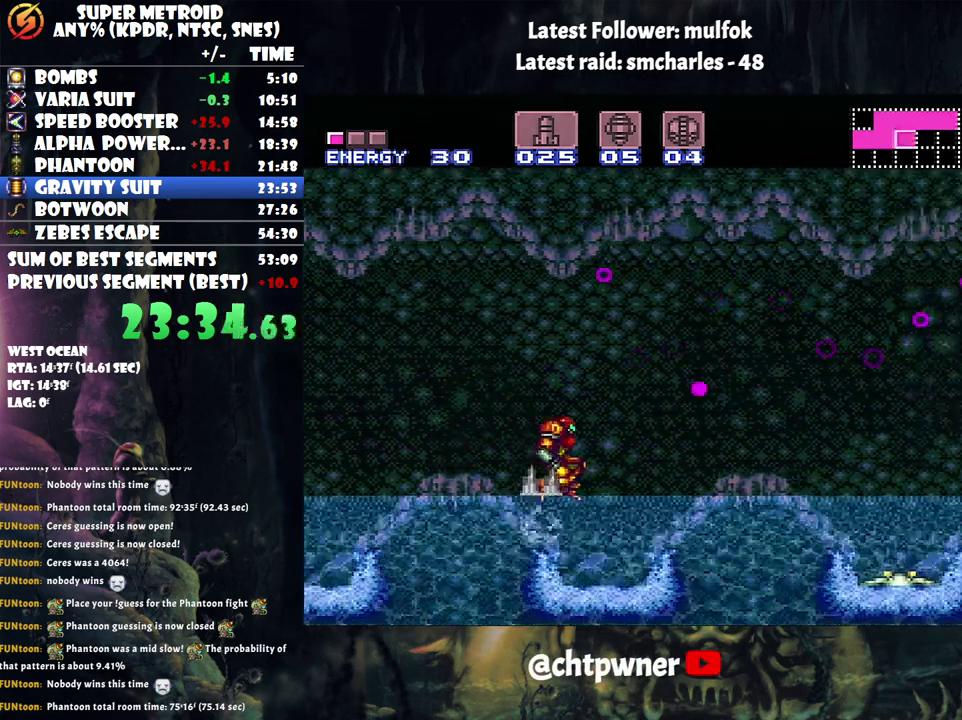
{"buttons": [], "events": [[150, "B", "up"], [283, "A", "up"], [317, "DPAD_RIGHT", "up"]]}
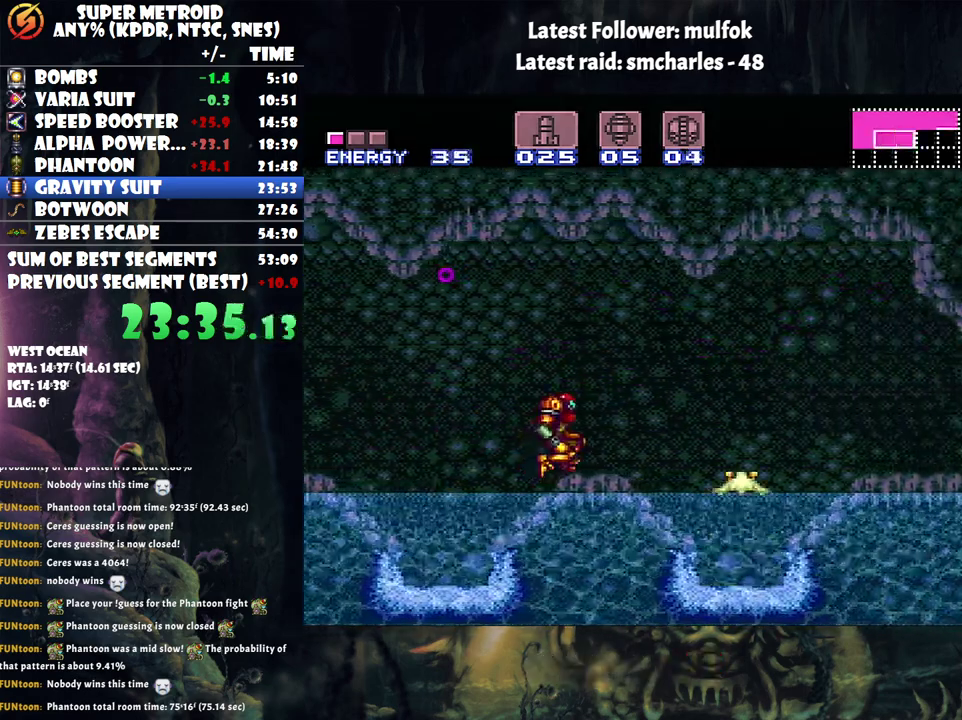
{"buttons": ["DPAD_RIGHT"], "events": [[17, "DPAD_LEFT", "down"], [100, "B", "down"], [367, "B", "up"], [400, "DPAD_LEFT", "up"], [433, "DPAD_RIGHT", "down"]]}
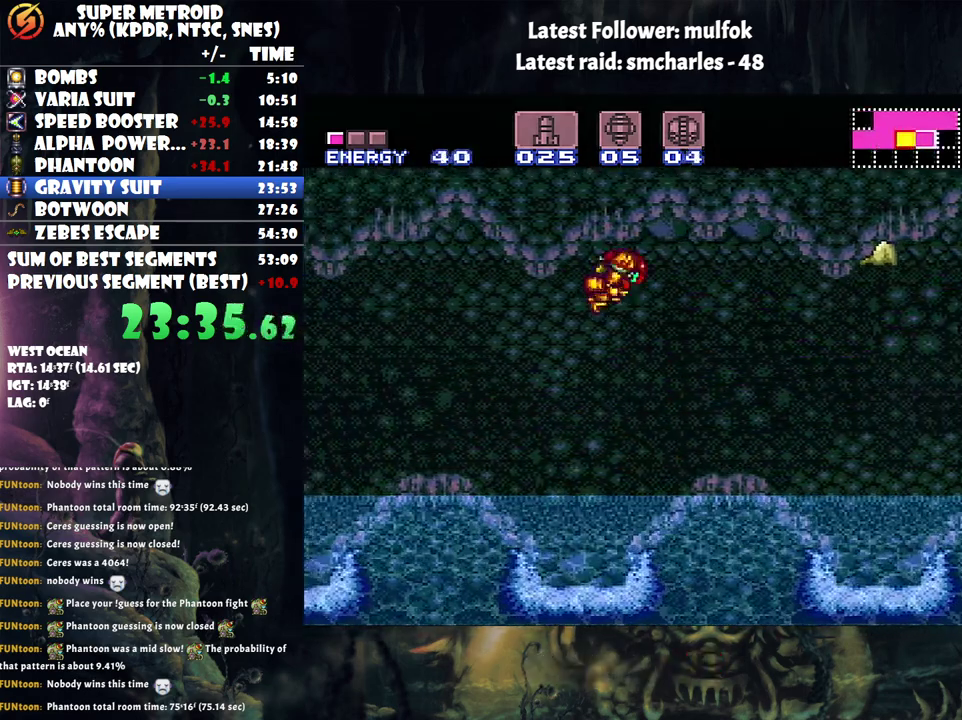
{"buttons": [], "events": [[50, "Y", "down"], [150, "Y", "up"], [217, "Y", "down"], [467, "DPAD_RIGHT", "up"], [467, "Y", "up"]]}
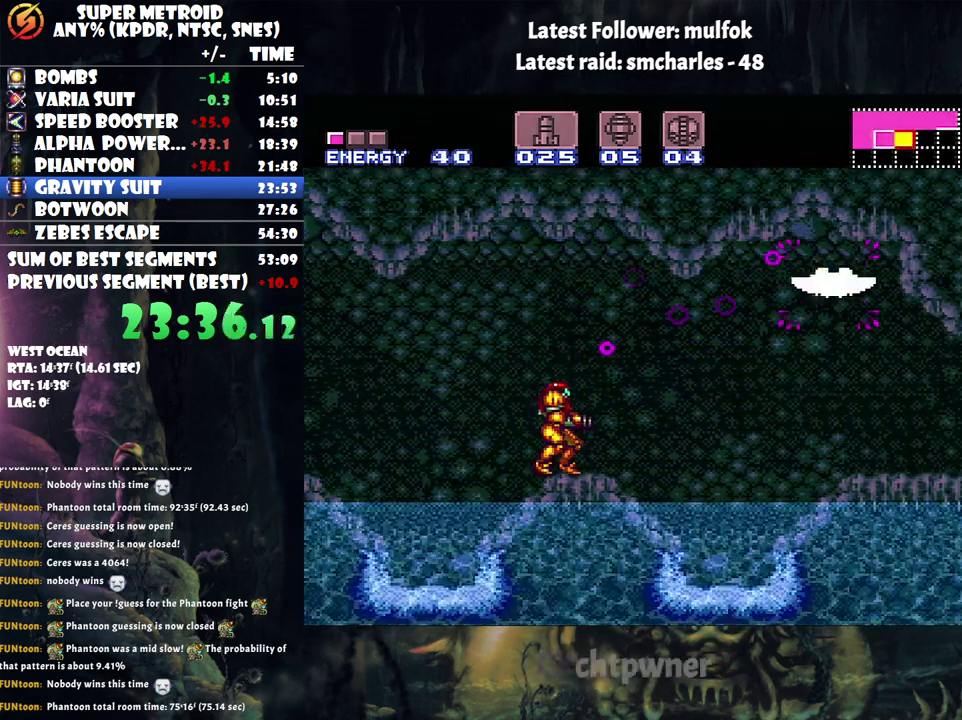
{"buttons": [], "events": [[250, "A", "down"], [433, "A", "up"]]}
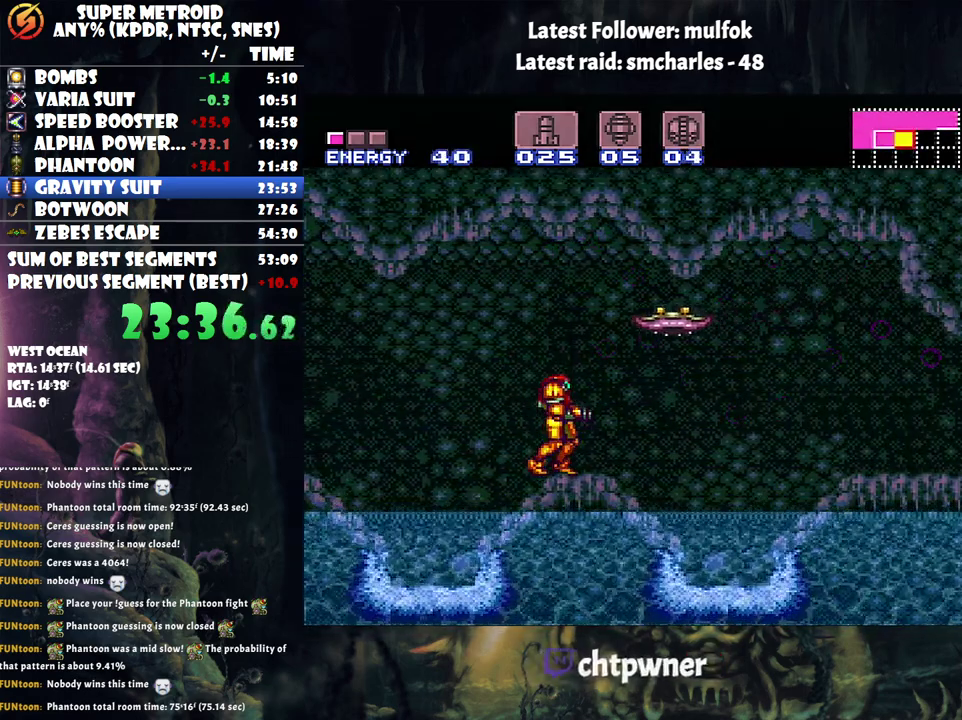
{"buttons": ["B", "DPAD_RIGHT"], "events": [[33, "Y", "down"], [133, "Y", "up"], [367, "B", "down"], [367, "Y", "down"], [417, "Y", "up"], [467, "DPAD_RIGHT", "down"]]}
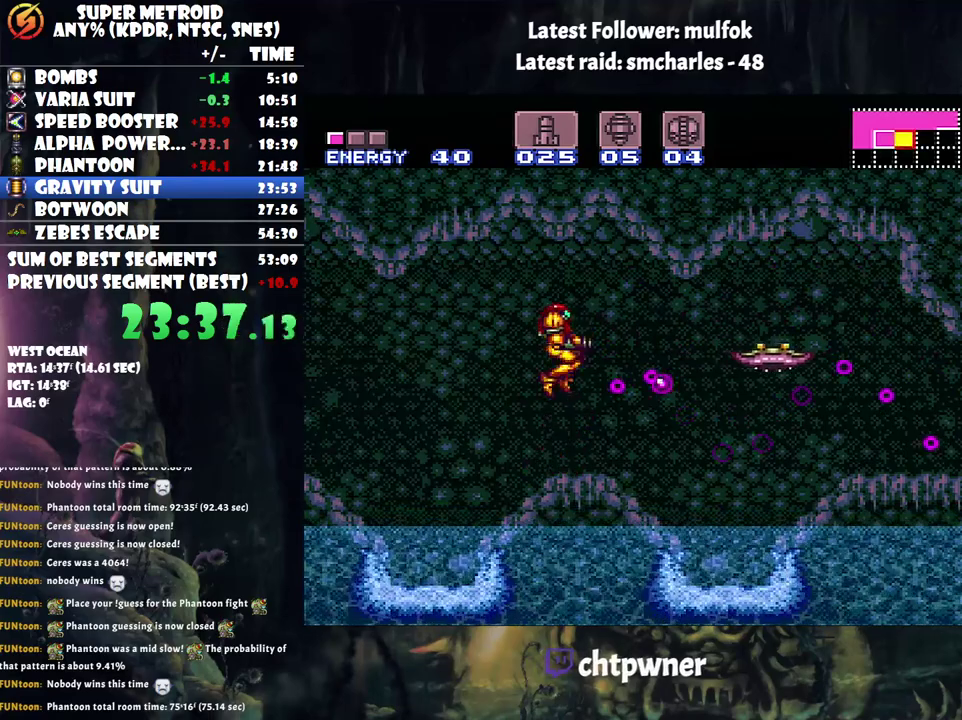
{"buttons": [], "events": [[67, "B", "up"], [67, "DPAD_RIGHT", "up"], [100, "Y", "down"], [183, "Y", "up"], [250, "Y", "down"], [367, "Y", "up"]]}
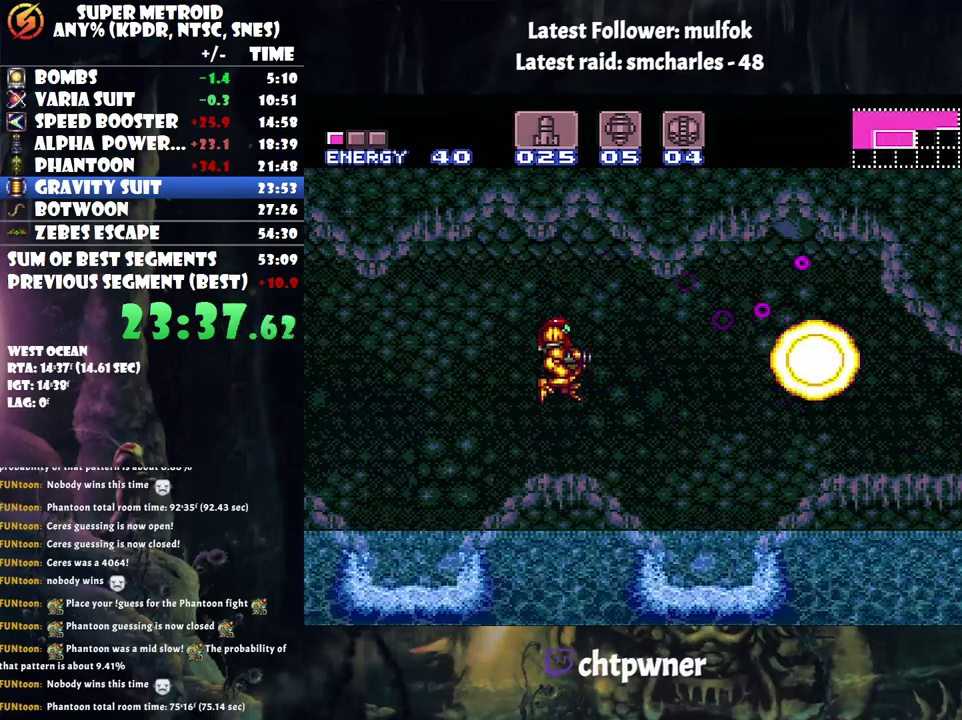
{"buttons": ["A", "B", "DPAD_RIGHT"], "events": [[33, "A", "down"], [83, "DPAD_RIGHT", "down"], [367, "B", "down"]]}
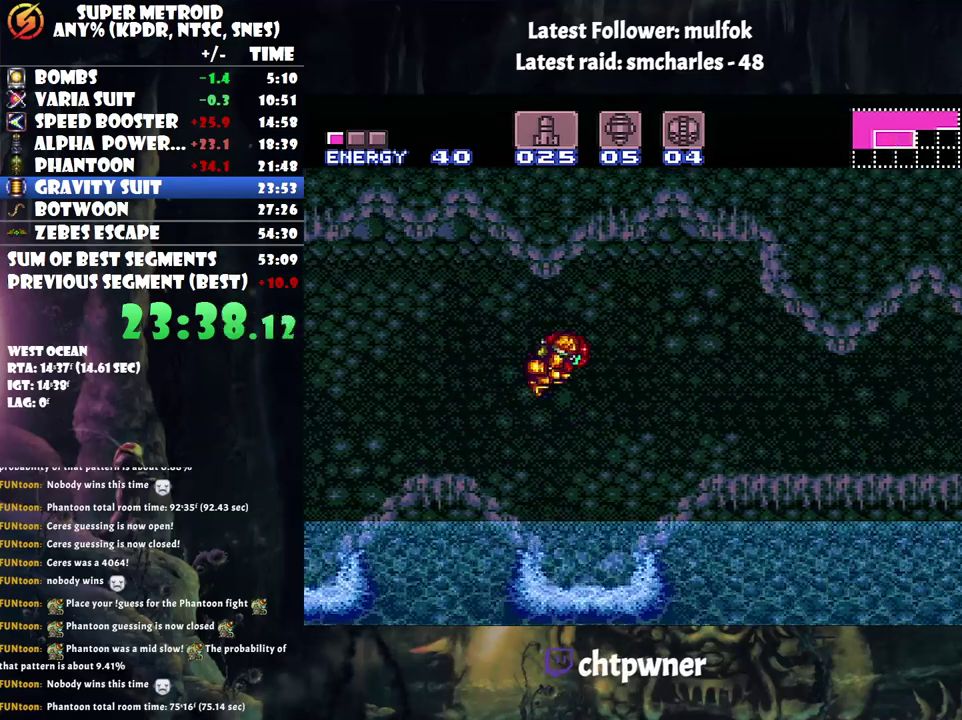
{"buttons": [], "events": [[67, "B", "up"], [167, "A", "up"], [267, "DPAD_RIGHT", "up"]]}
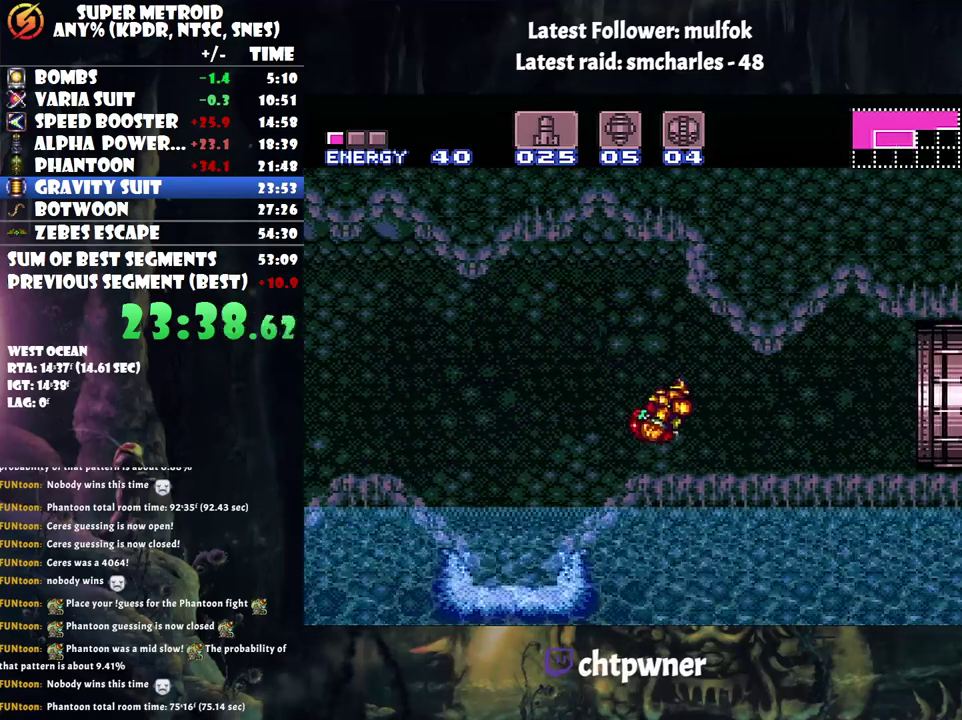
{"buttons": ["A", "DPAD_RIGHT"], "events": [[183, "DPAD_RIGHT", "down"], [433, "A", "down"]]}
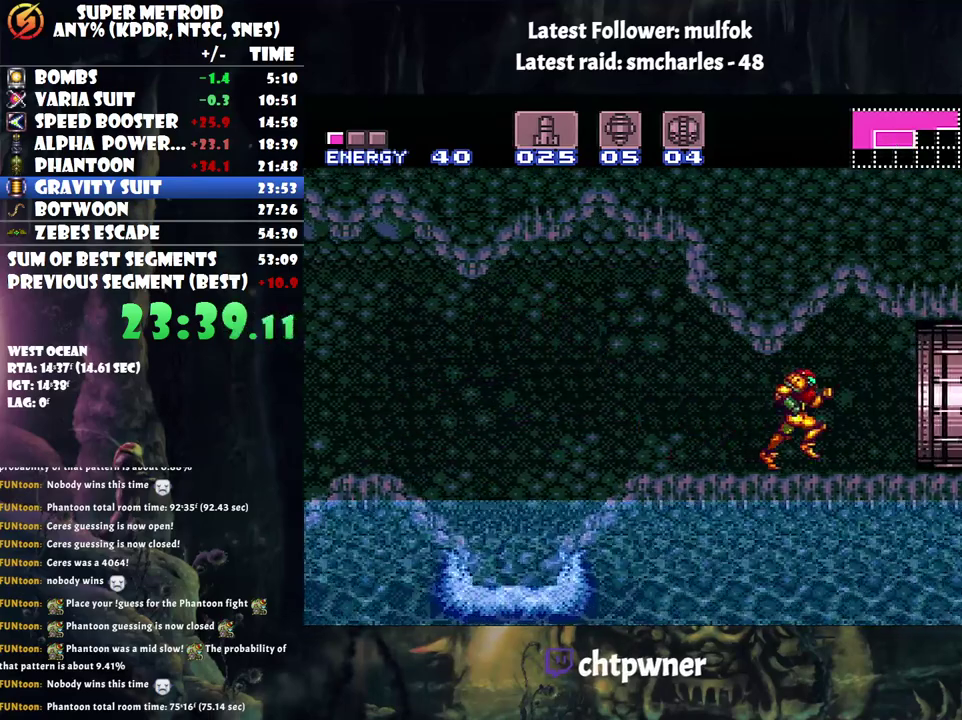
{"buttons": ["A", "DPAD_RIGHT"], "events": [[83, "A", "up"], [250, "A", "down"]]}
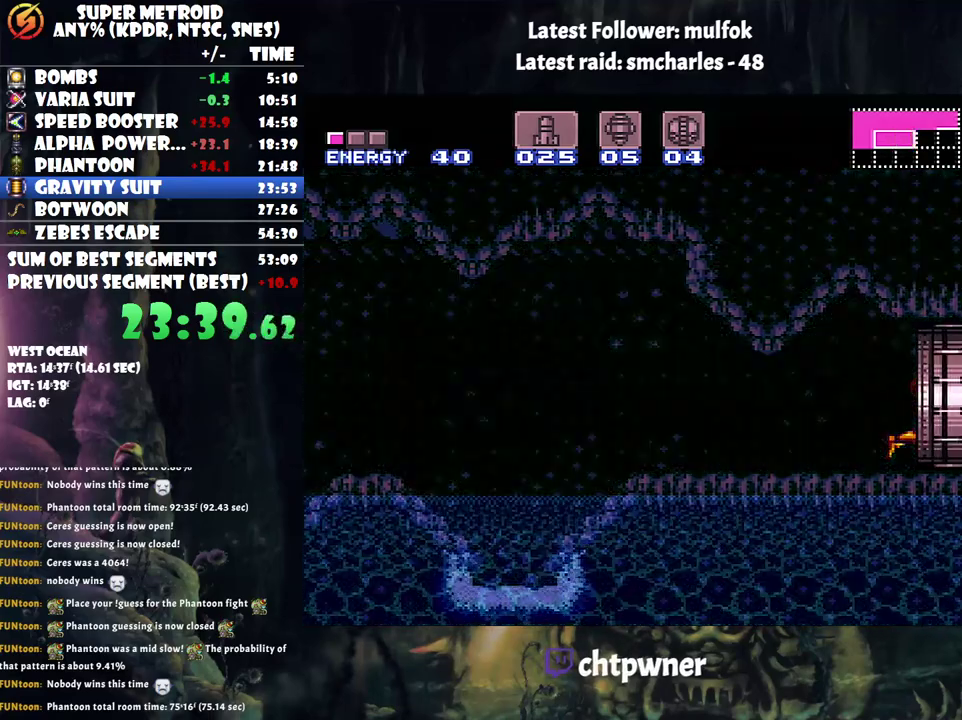
{"buttons": ["A", "DPAD_RIGHT"], "events": []}
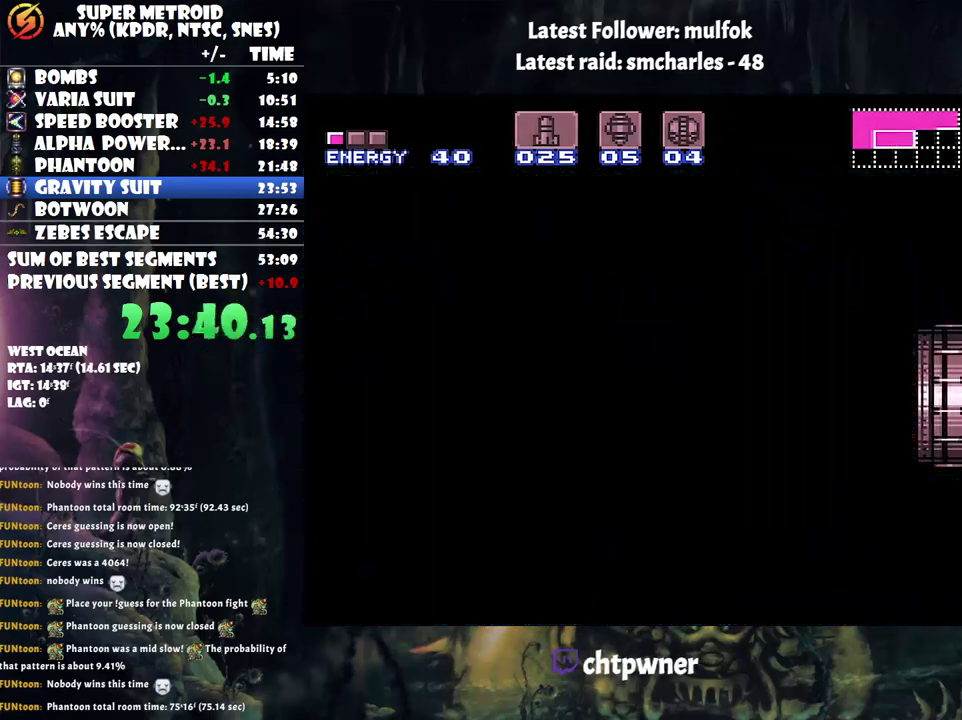
{"buttons": ["A", "DPAD_RIGHT"], "events": [[350, "Y", "down"], [433, "Y", "up"]]}
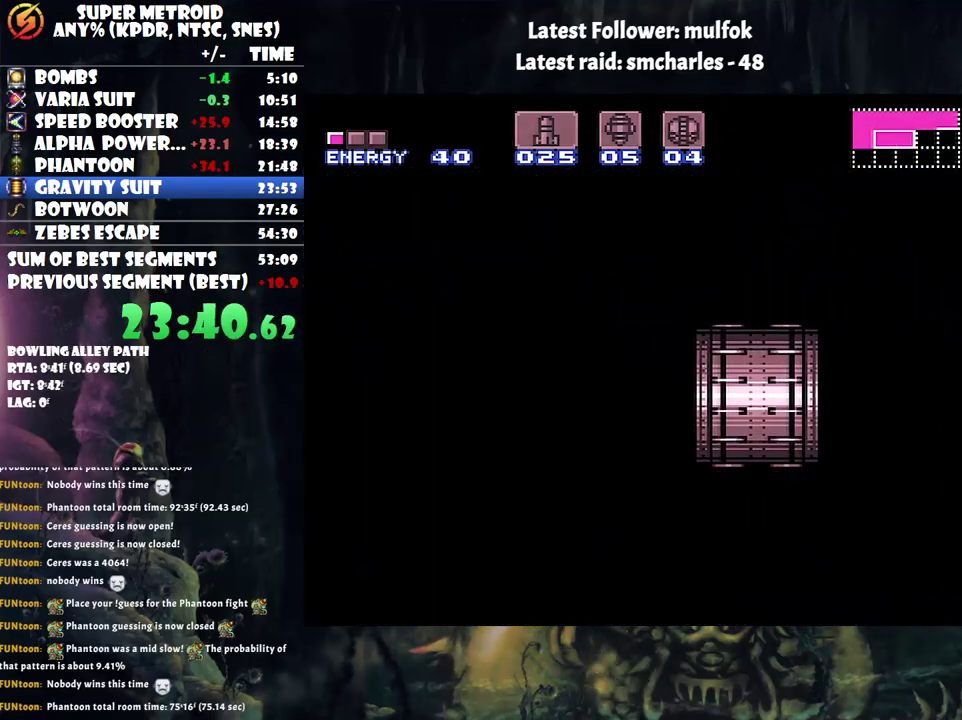
{"buttons": ["A", "DPAD_RIGHT"], "events": []}
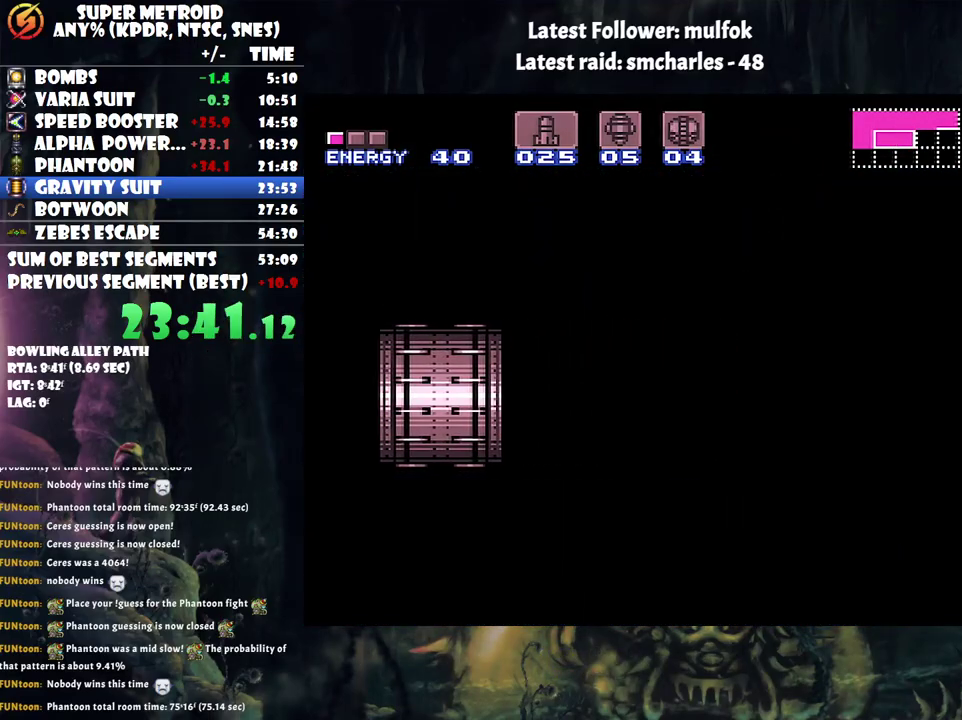
{"buttons": ["A", "DPAD_RIGHT"], "events": []}
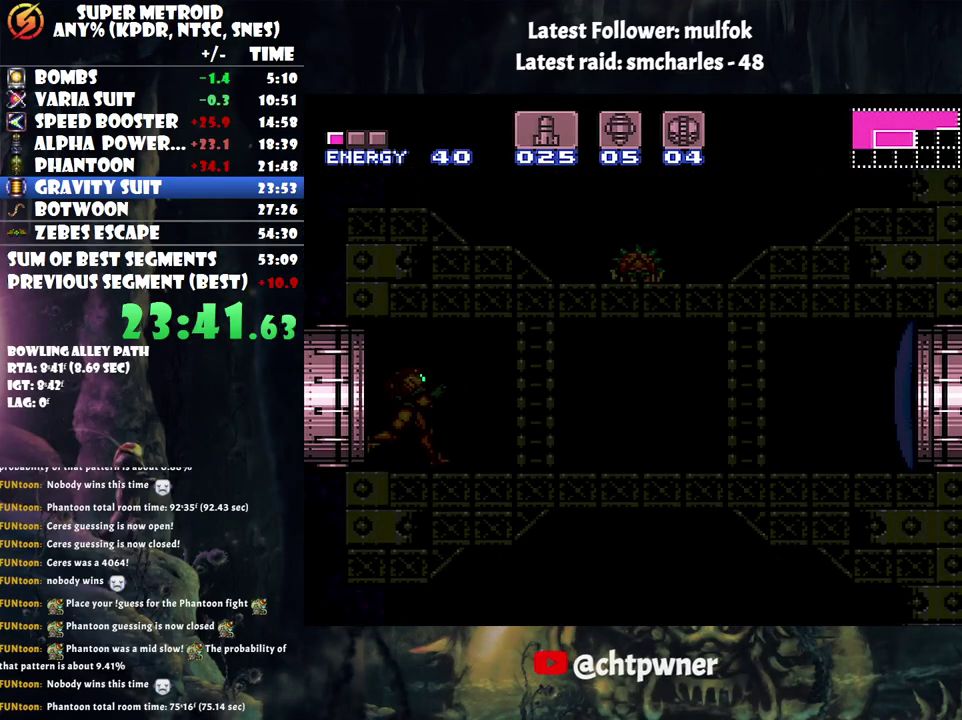
{"buttons": ["A", "DPAD_RIGHT"], "events": []}
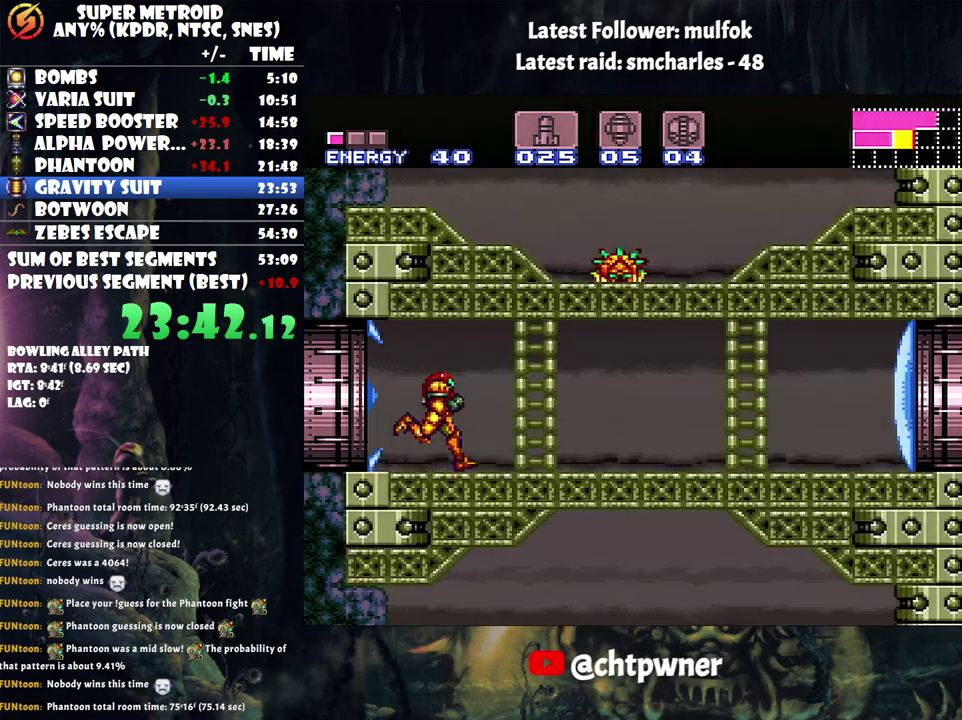
{"buttons": ["A", "DPAD_RIGHT"], "events": [[50, "Y", "down"], [117, "Y", "up"]]}